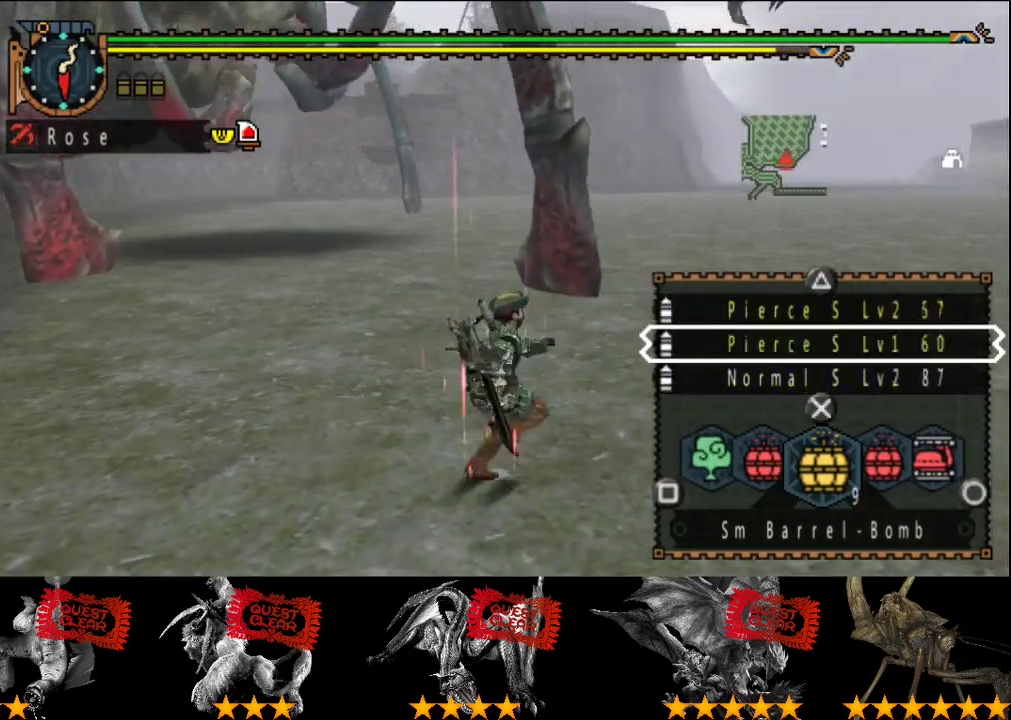
Gameplay with a controller (PlayStation layout); each line is a JSON object with the inputs held at the frame after it. "events" lists button and stick changes between this image and that frame as [ms after this image, input, new state], when the widget could be followed in between. This overlay highlights the sticks when they move; stick clicks (L3 R3) are not distinguishable. Not read: CROSS L3 R3.
{"buttons": ["L2", "R2"], "left_stick": "up-right", "right_stick": "center", "events": [[50, "TRIANGLE", "up"], [83, "left_stick", "up-right"]]}
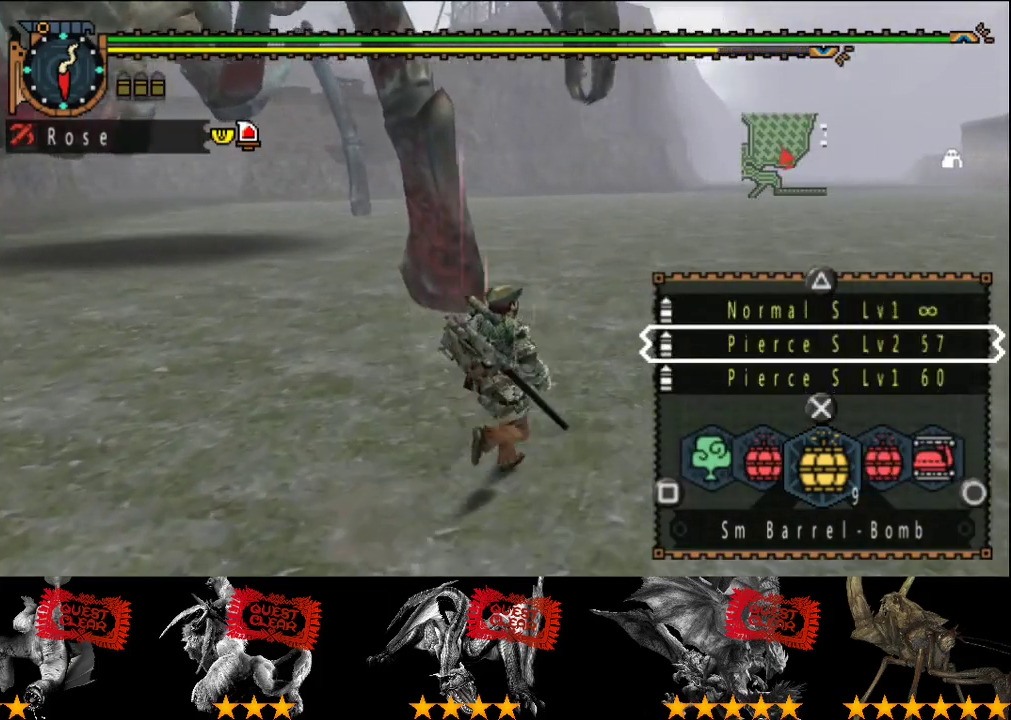
{"buttons": ["L2", "R2"], "left_stick": "up-right", "right_stick": "center", "events": [[317, "right_stick", "left"], [483, "right_stick", "center"]]}
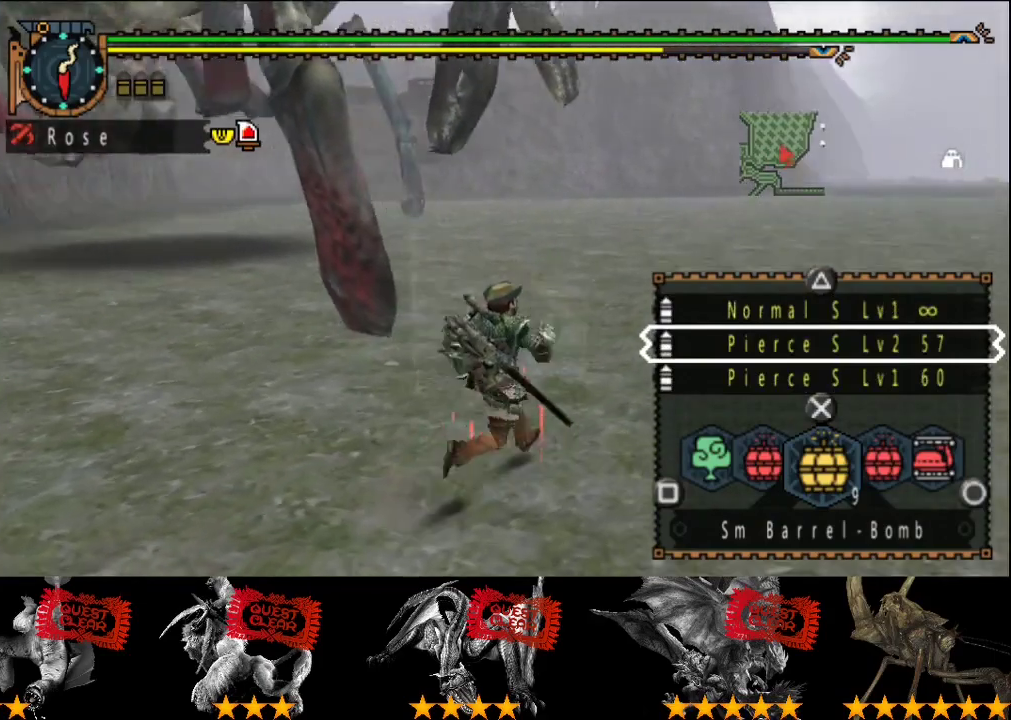
{"buttons": ["CIRCLE", "L2", "R2"], "left_stick": "up-right", "right_stick": "center", "events": [[300, "CIRCLE", "down"], [367, "CIRCLE", "up"], [433, "CIRCLE", "down"]]}
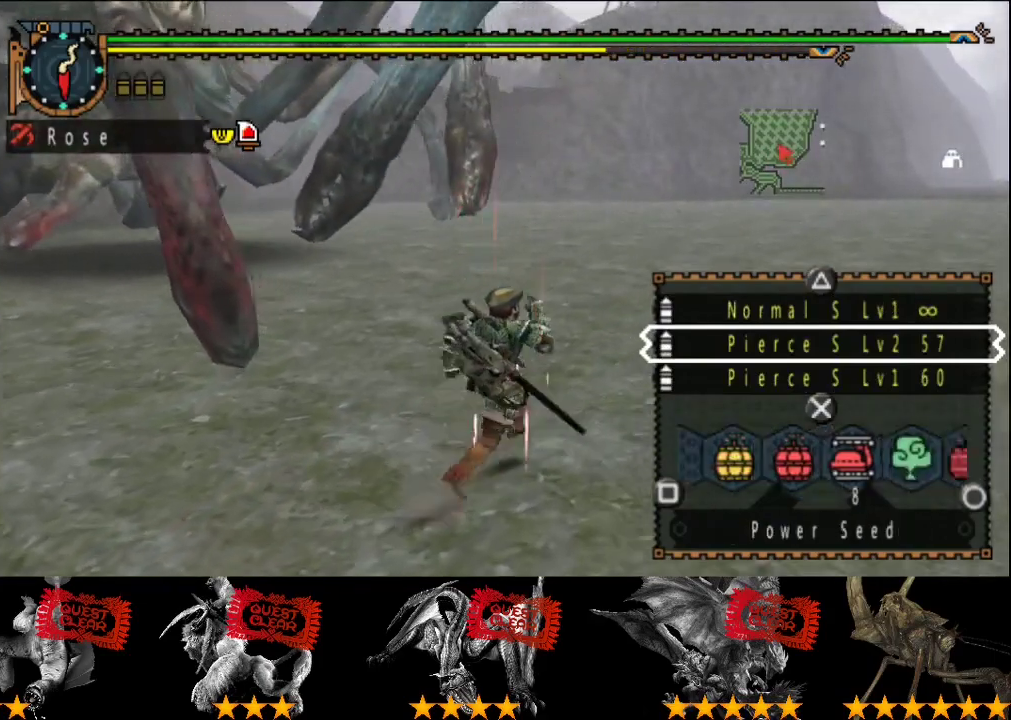
{"buttons": ["R2"], "left_stick": "up-right", "right_stick": "left", "events": [[33, "CIRCLE", "up"], [267, "L2", "up"], [300, "right_stick", "left"]]}
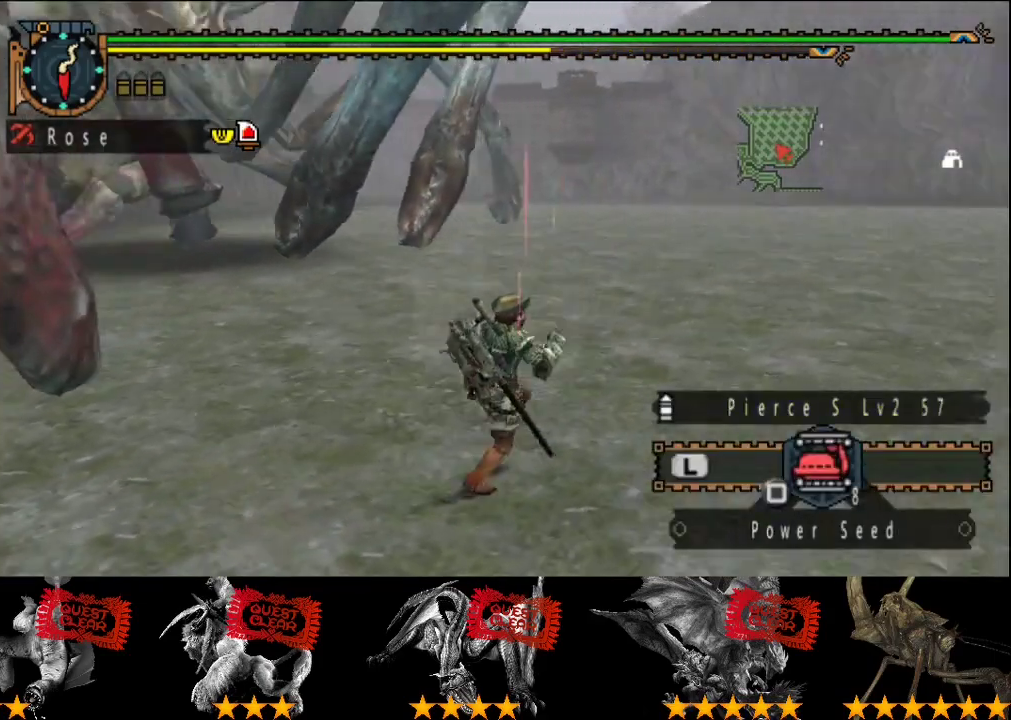
{"buttons": ["R2"], "left_stick": "right", "right_stick": "center", "events": [[133, "left_stick", "right"], [200, "right_stick", "center"]]}
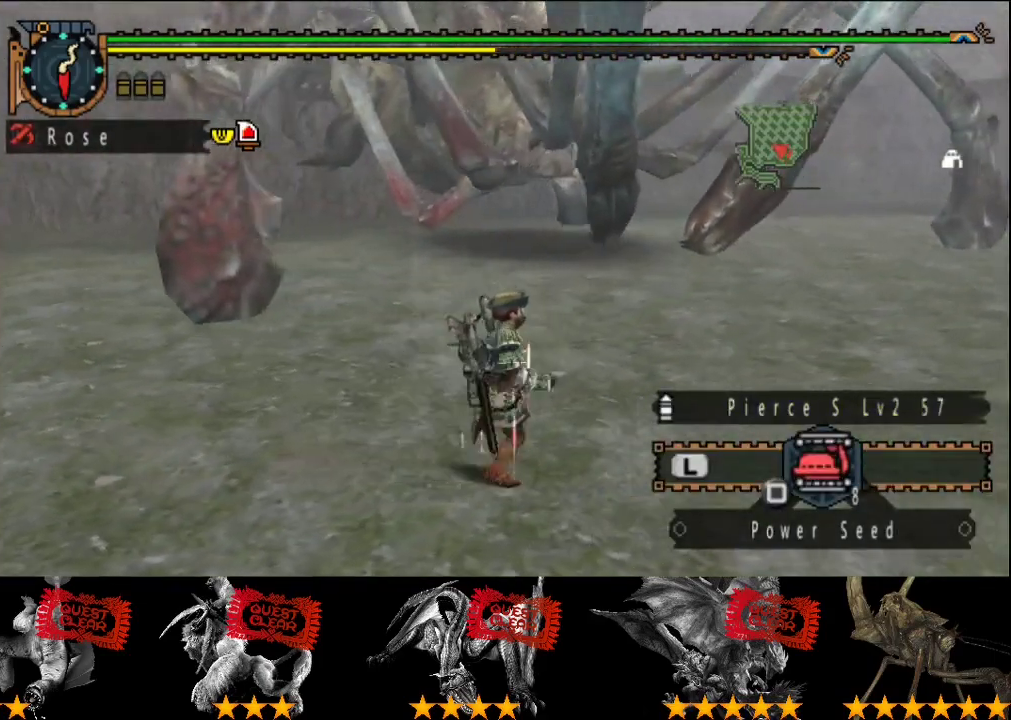
{"buttons": ["R2"], "left_stick": "down-right", "right_stick": "center", "events": [[233, "right_stick", "left"], [367, "left_stick", "down-right"], [367, "right_stick", "center"]]}
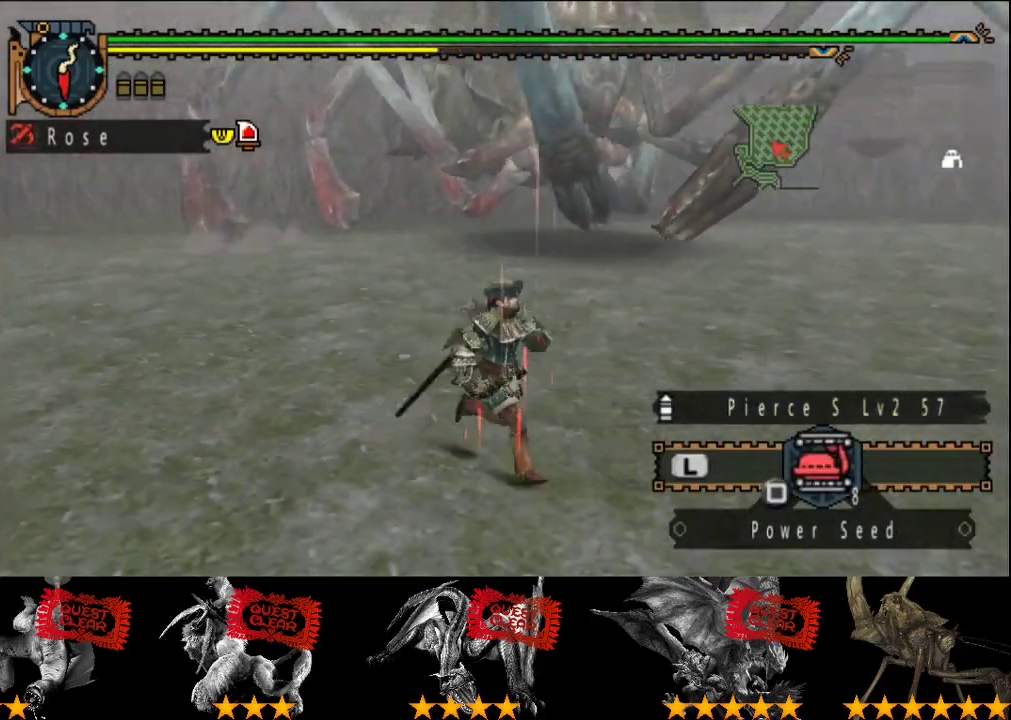
{"buttons": ["R2"], "left_stick": "right", "right_stick": "center", "events": [[133, "left_stick", "right"]]}
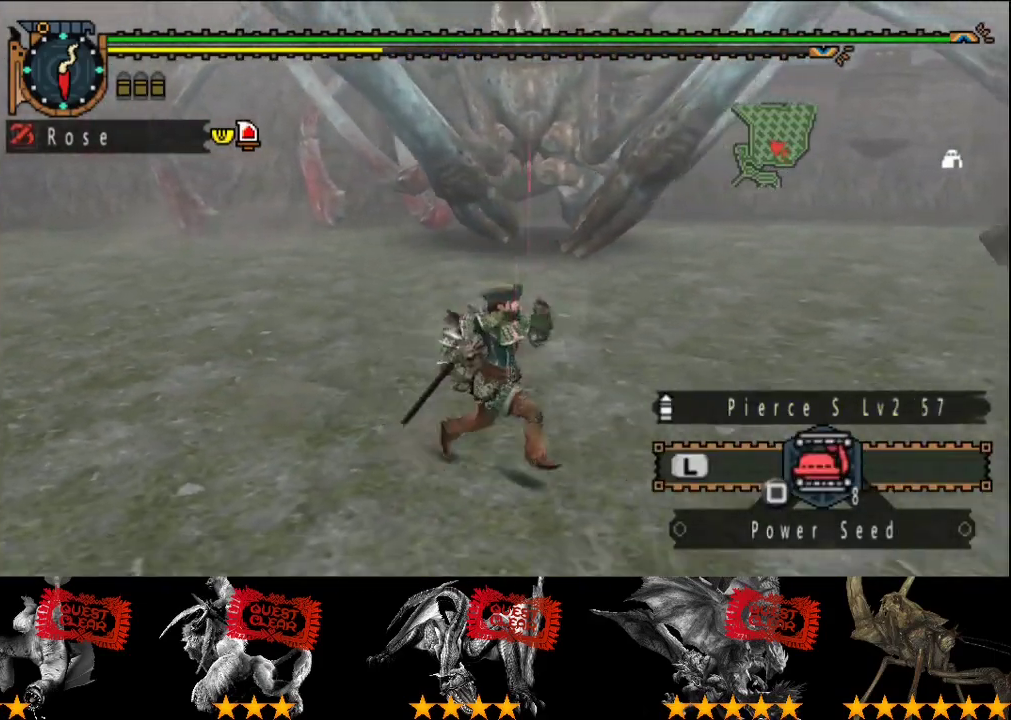
{"buttons": [], "left_stick": "center", "right_stick": "center", "events": [[317, "SQUARE", "down"], [417, "SQUARE", "up"], [450, "R2", "up"], [483, "left_stick", "center"]]}
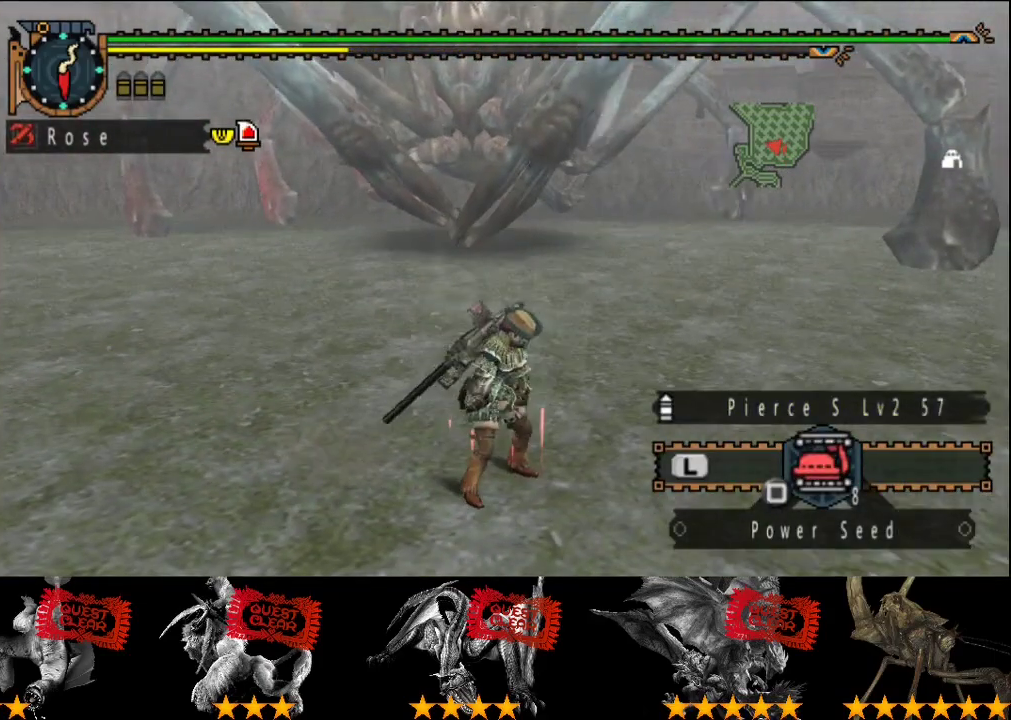
{"buttons": [], "left_stick": "center", "right_stick": "left", "events": [[150, "right_stick", "up"], [283, "right_stick", "center"], [350, "right_stick", "up"], [450, "right_stick", "left"]]}
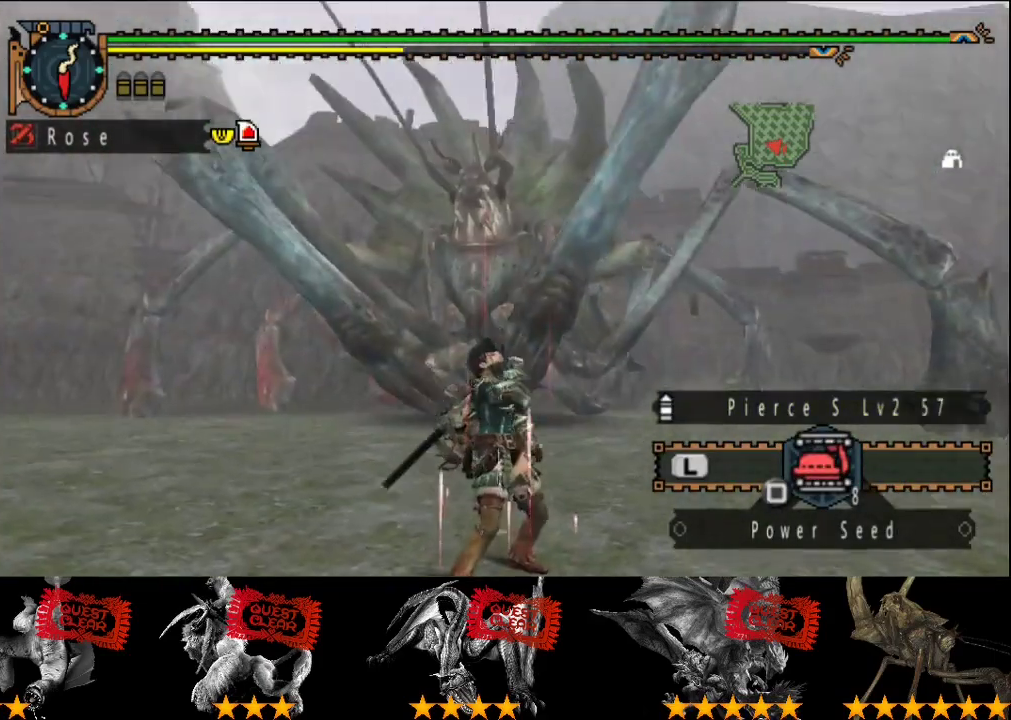
{"buttons": [], "left_stick": "center", "right_stick": "center", "events": [[50, "right_stick", "center"], [350, "right_stick", "down"], [450, "right_stick", "center"]]}
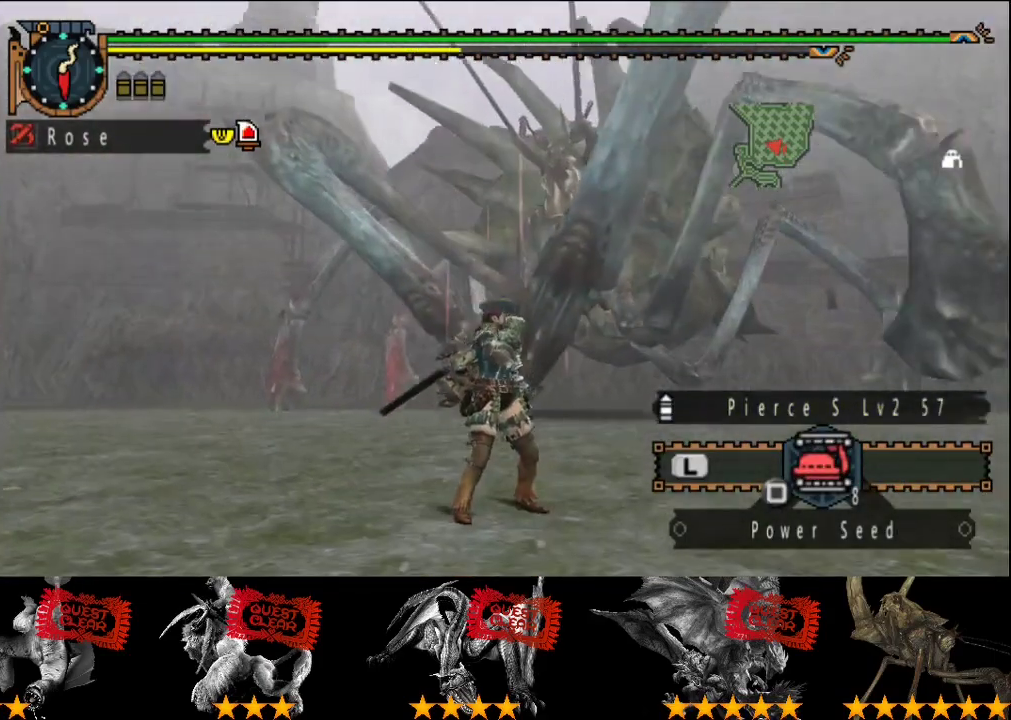
{"buttons": ["R2"], "left_stick": "down-right", "right_stick": "center", "events": [[50, "right_stick", "down"], [100, "right_stick", "center"], [417, "left_stick", "down-right"], [433, "R2", "down"]]}
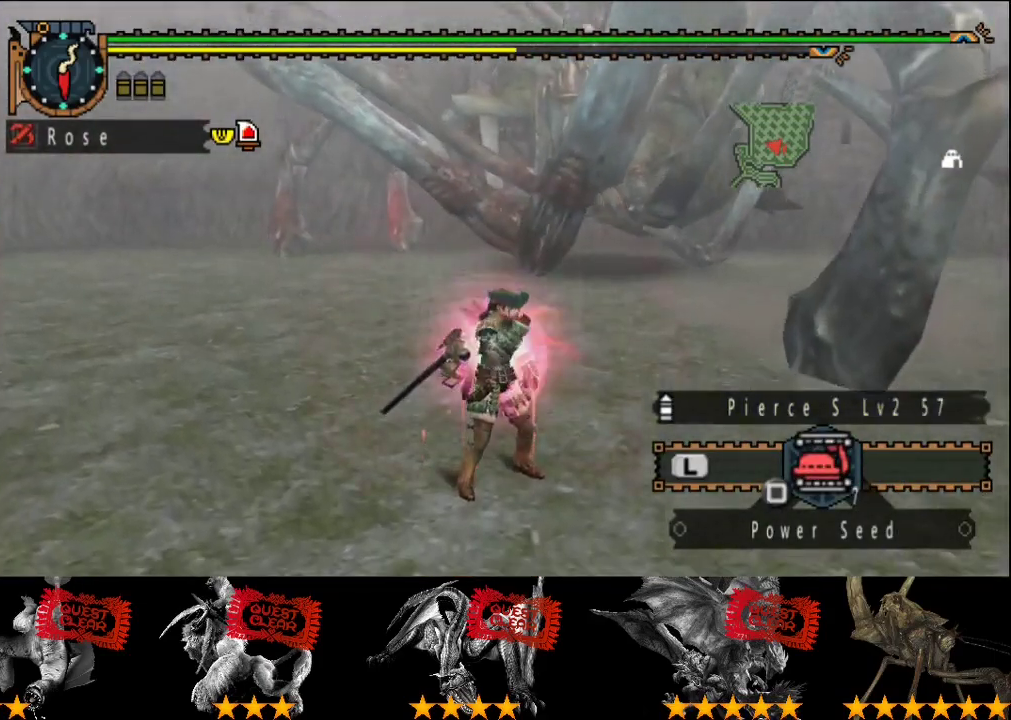
{"buttons": ["R2"], "left_stick": "down-right", "right_stick": "center", "events": []}
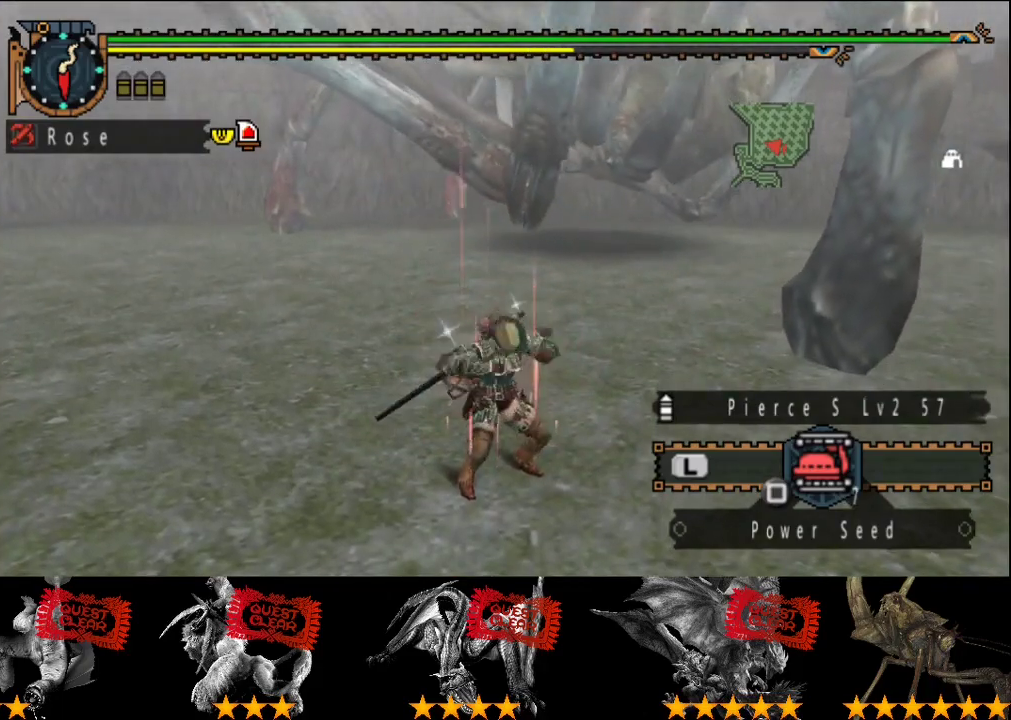
{"buttons": [], "left_stick": "down-right", "right_stick": "center", "events": [[33, "R2", "up"], [233, "START", "down"], [300, "START", "up"]]}
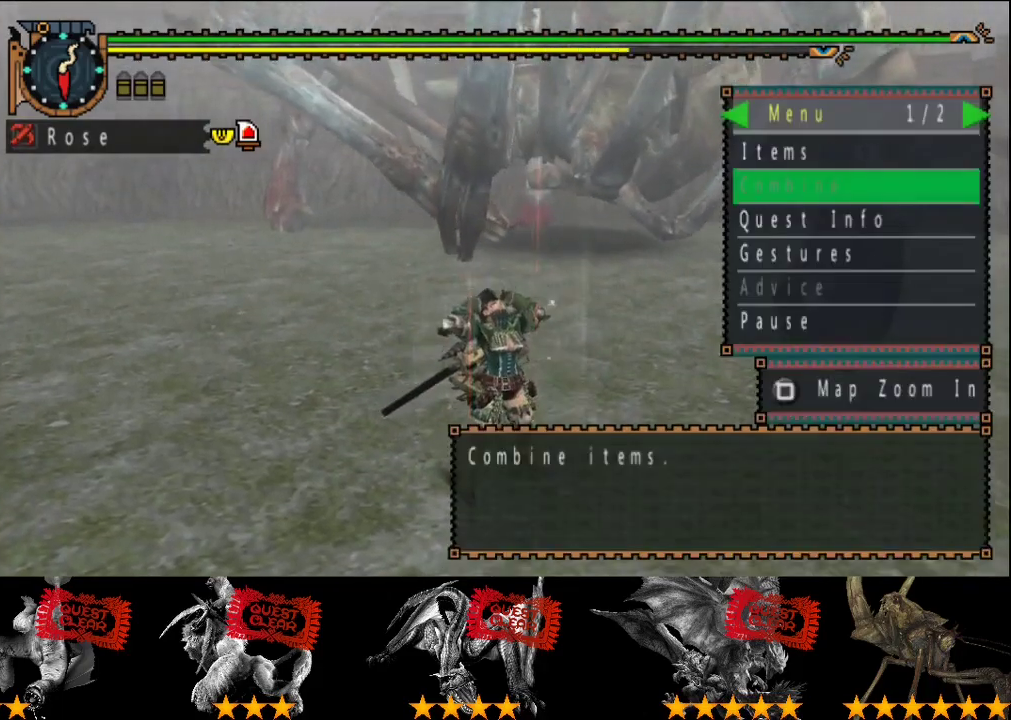
{"buttons": ["DPAD_UP"], "left_stick": "down-right", "right_stick": "center", "events": [[250, "DPAD_RIGHT", "down"], [317, "DPAD_RIGHT", "up"], [483, "DPAD_UP", "down"]]}
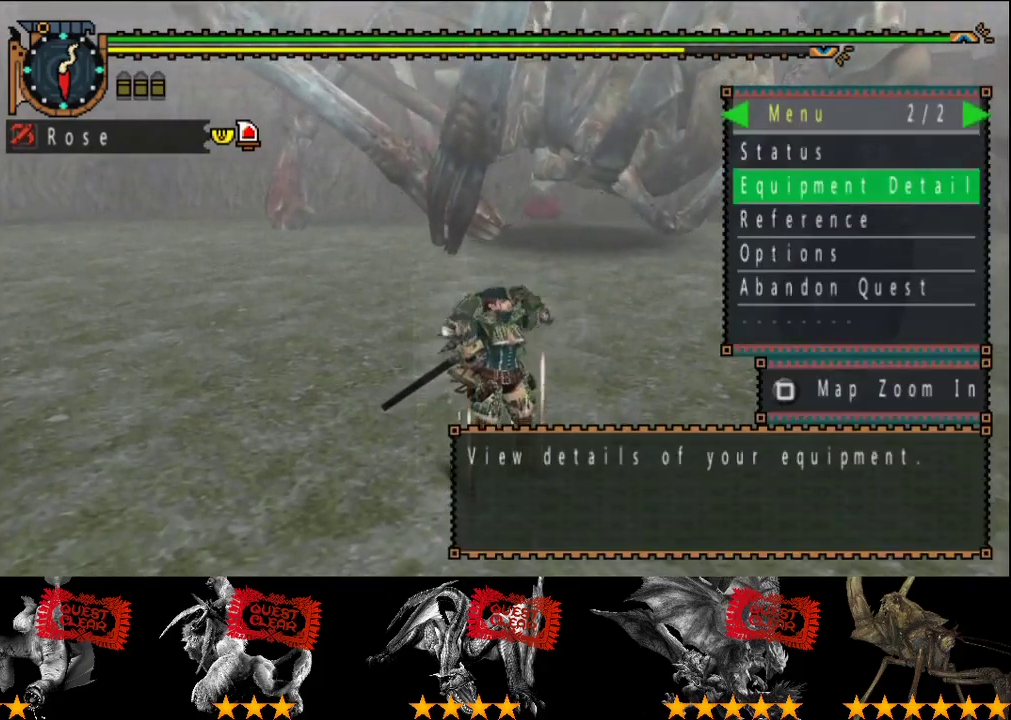
{"buttons": [], "left_stick": "down-right", "right_stick": "center", "events": [[17, "DPAD_UP", "up"]]}
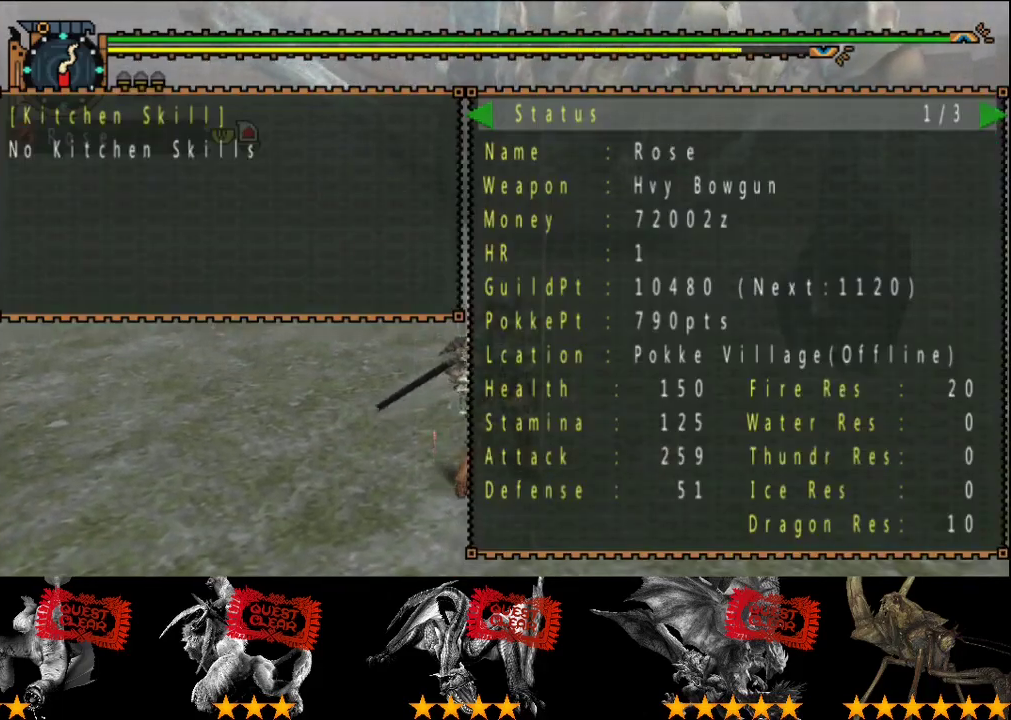
{"buttons": [], "left_stick": "down-right", "right_stick": "center", "events": [[233, "CIRCLE", "down"], [300, "DPAD_LEFT", "down"], [333, "CIRCLE", "up"], [400, "DPAD_LEFT", "up"]]}
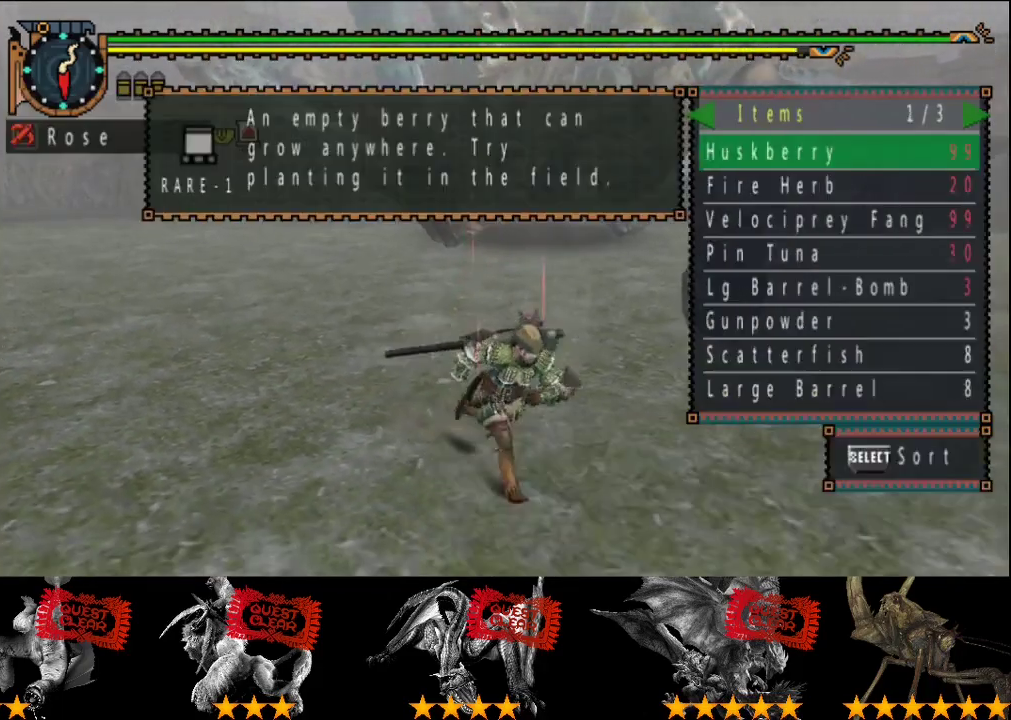
{"buttons": ["CIRCLE"], "left_stick": "down-right", "right_stick": "center", "events": [[133, "left_stick", "down"], [317, "left_stick", "down-right"], [483, "CIRCLE", "down"]]}
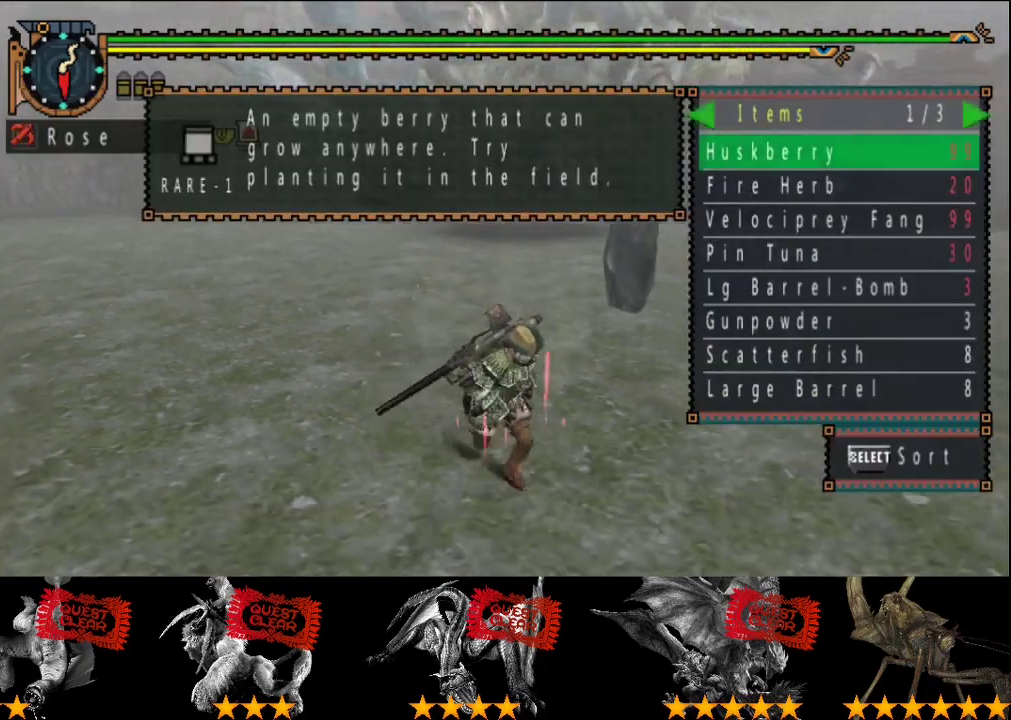
{"buttons": [], "left_stick": "right", "right_stick": "center", "events": [[83, "CIRCLE", "up"], [150, "DPAD_DOWN", "down"], [250, "DPAD_DOWN", "up"], [450, "left_stick", "right"]]}
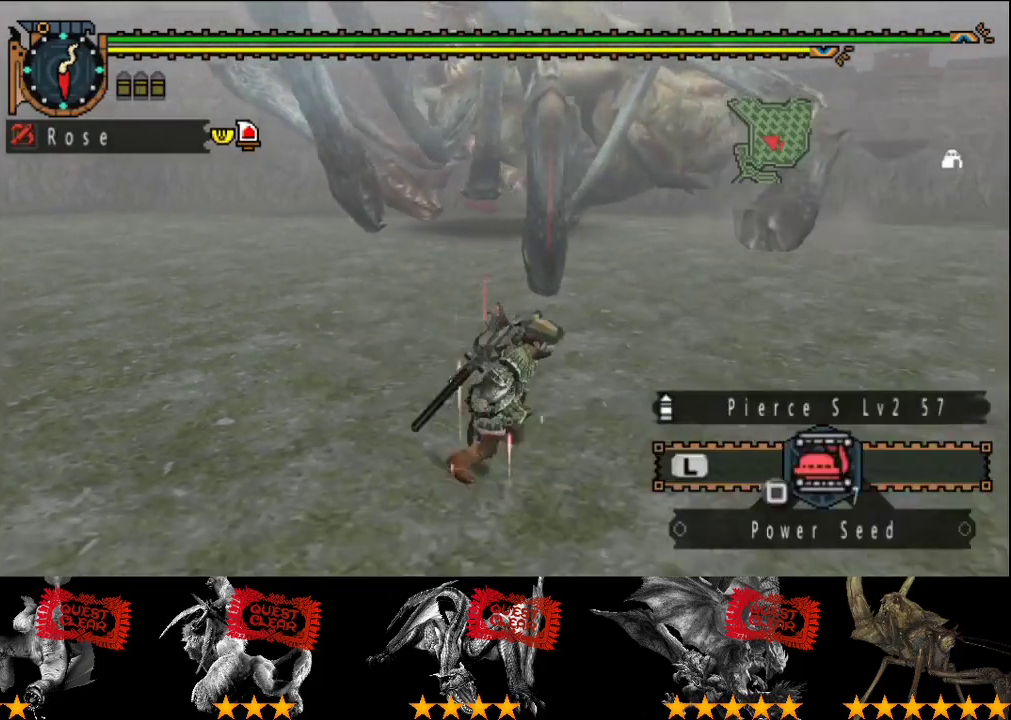
{"buttons": ["R2"], "left_stick": "up", "right_stick": "center", "events": [[117, "left_stick", "up-right"], [200, "left_stick", "up"], [250, "R2", "down"], [283, "CIRCLE", "down"], [283, "TRIANGLE", "down"], [417, "TRIANGLE", "up"], [450, "CIRCLE", "up"]]}
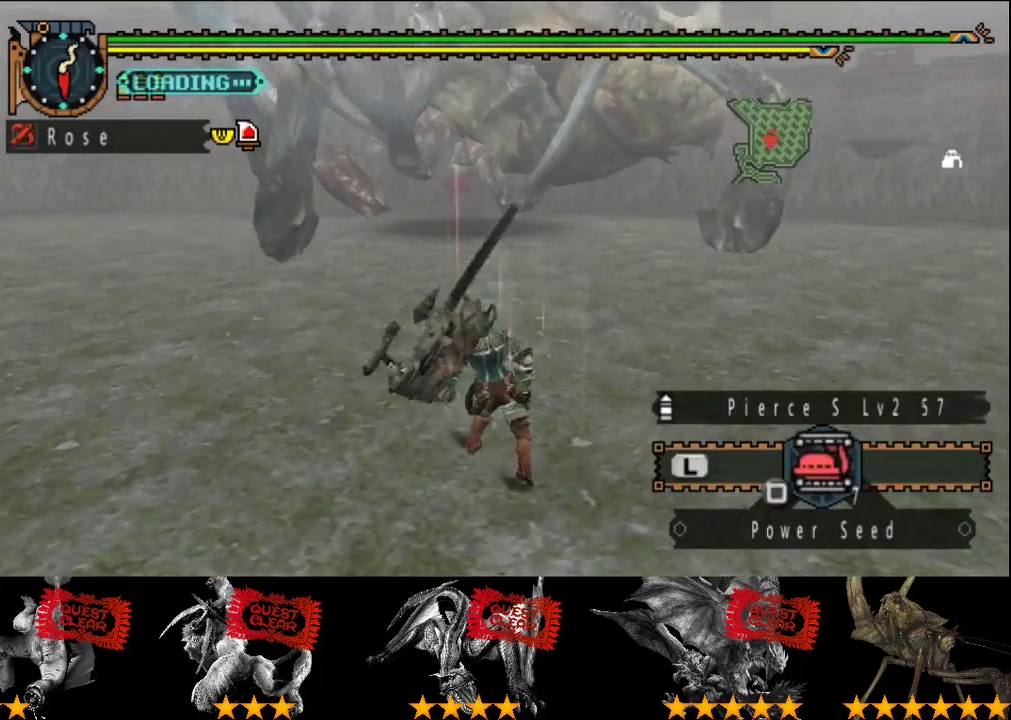
{"buttons": [], "left_stick": "center", "right_stick": "center", "events": [[17, "R2", "up"], [183, "left_stick", "center"], [333, "R2", "down"], [400, "R2", "up"]]}
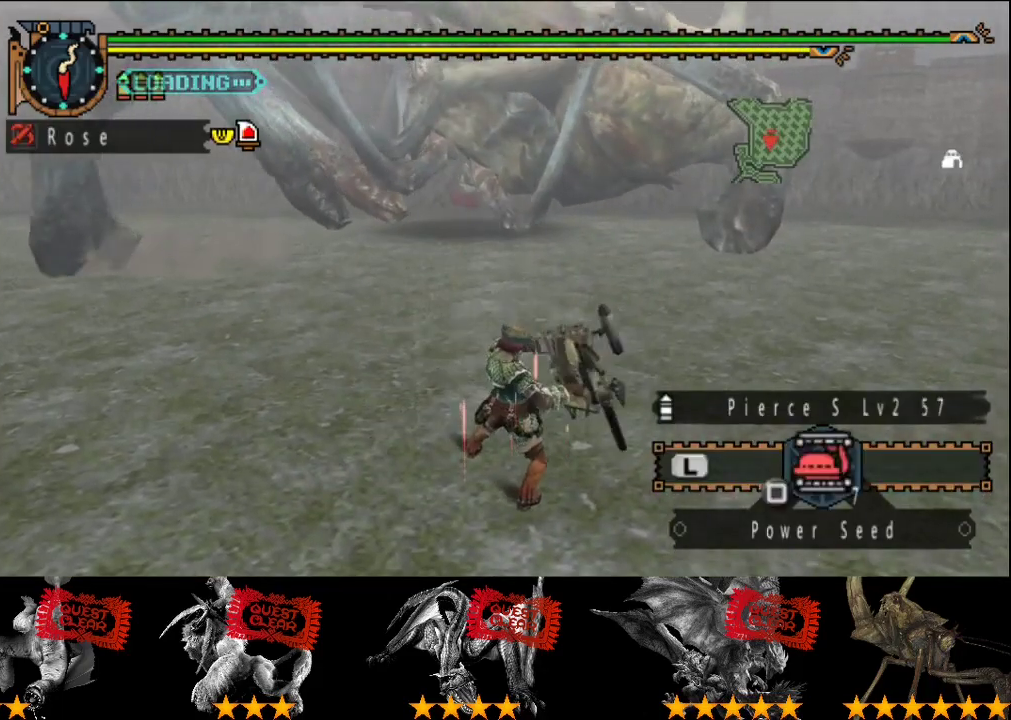
{"buttons": [], "left_stick": "center", "right_stick": "center", "events": []}
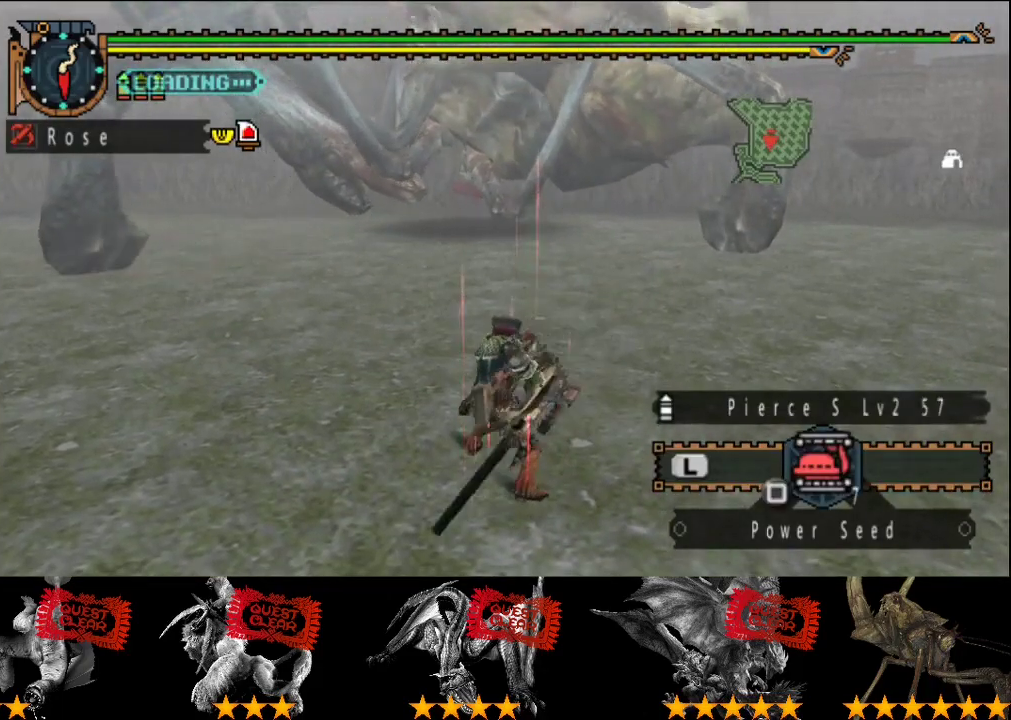
{"buttons": [], "left_stick": "center", "right_stick": "center", "events": []}
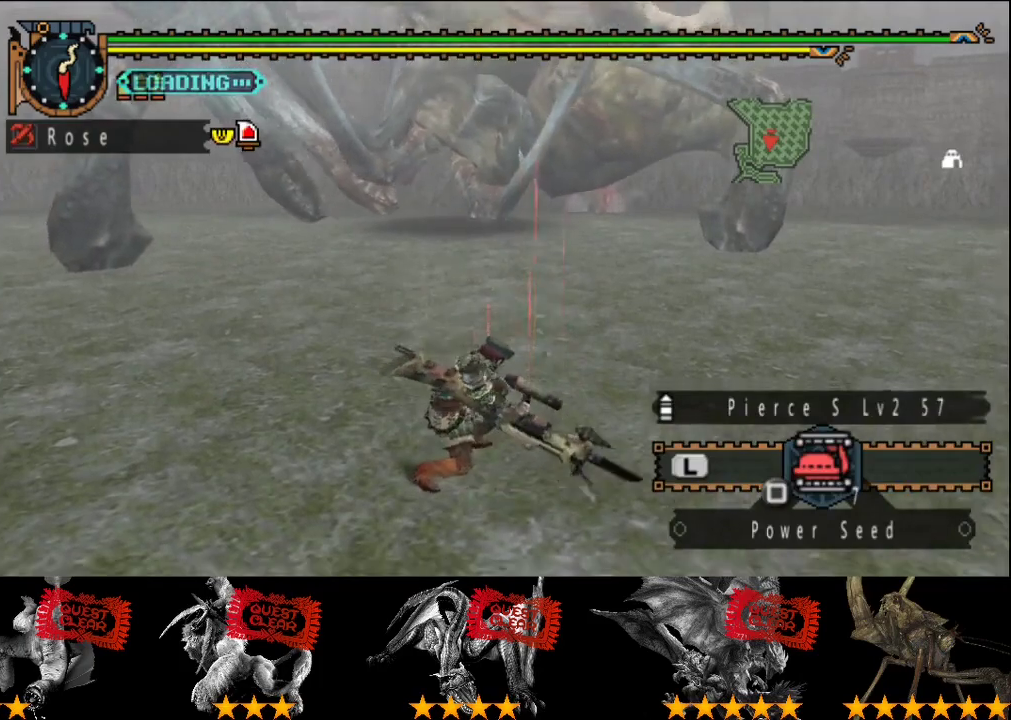
{"buttons": [], "left_stick": "up-right", "right_stick": "center", "events": [[317, "left_stick", "up-right"]]}
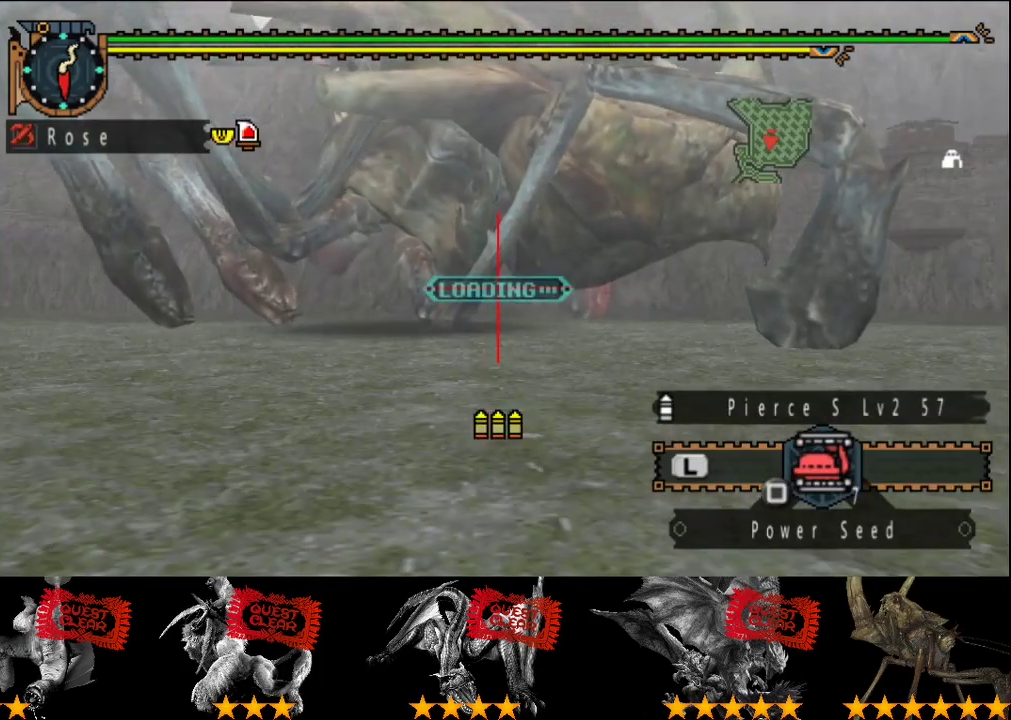
{"buttons": [], "left_stick": "up-right", "right_stick": "center", "events": []}
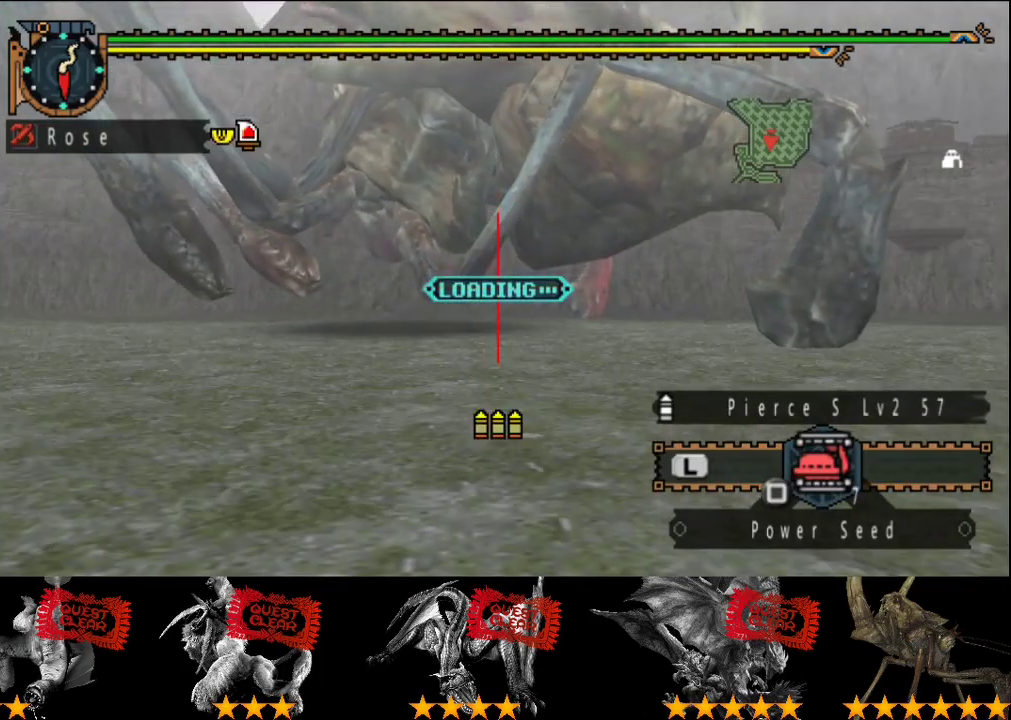
{"buttons": [], "left_stick": "up-right", "right_stick": "center", "events": []}
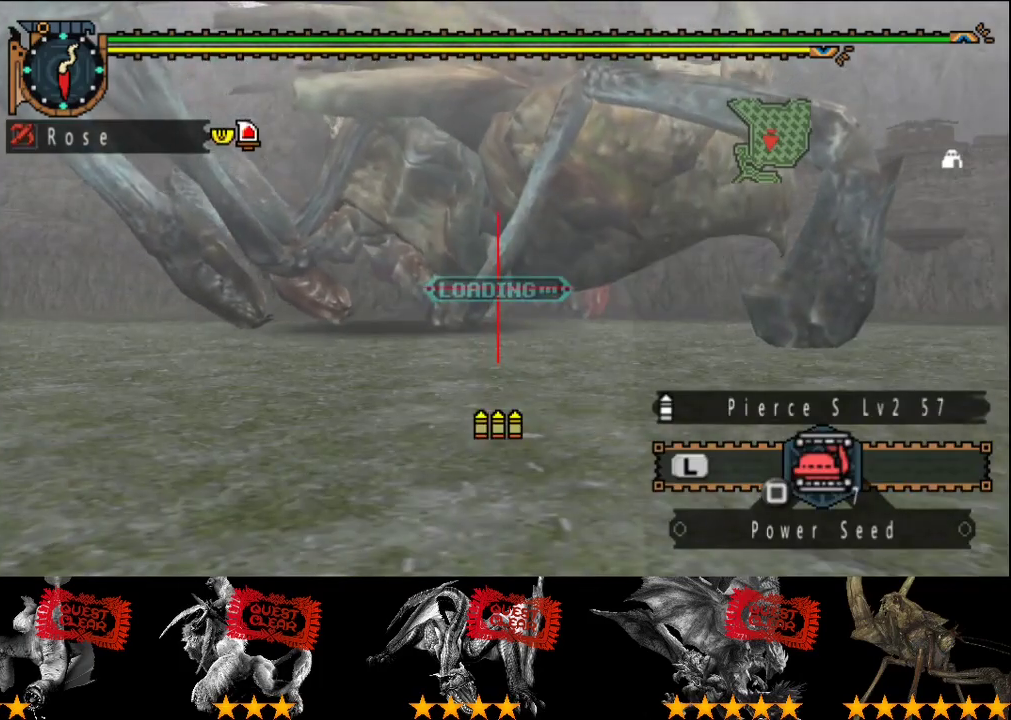
{"buttons": [], "left_stick": "up-right", "right_stick": "center", "events": []}
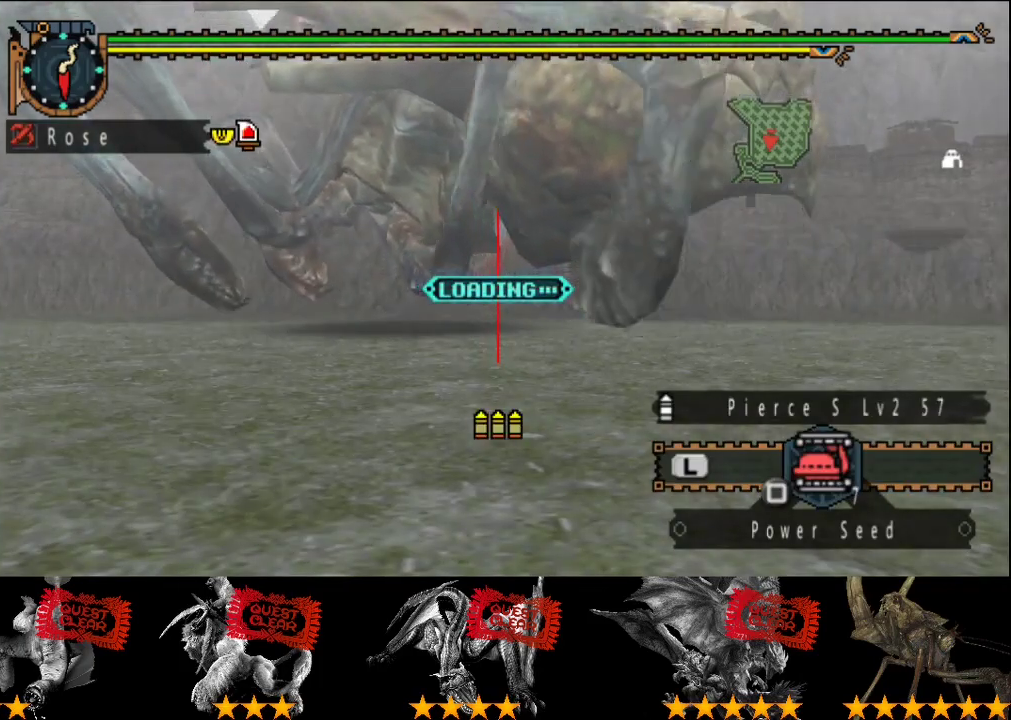
{"buttons": [], "left_stick": "center", "right_stick": "center", "events": [[433, "CIRCLE", "down"], [467, "left_stick", "center"], [483, "CIRCLE", "up"]]}
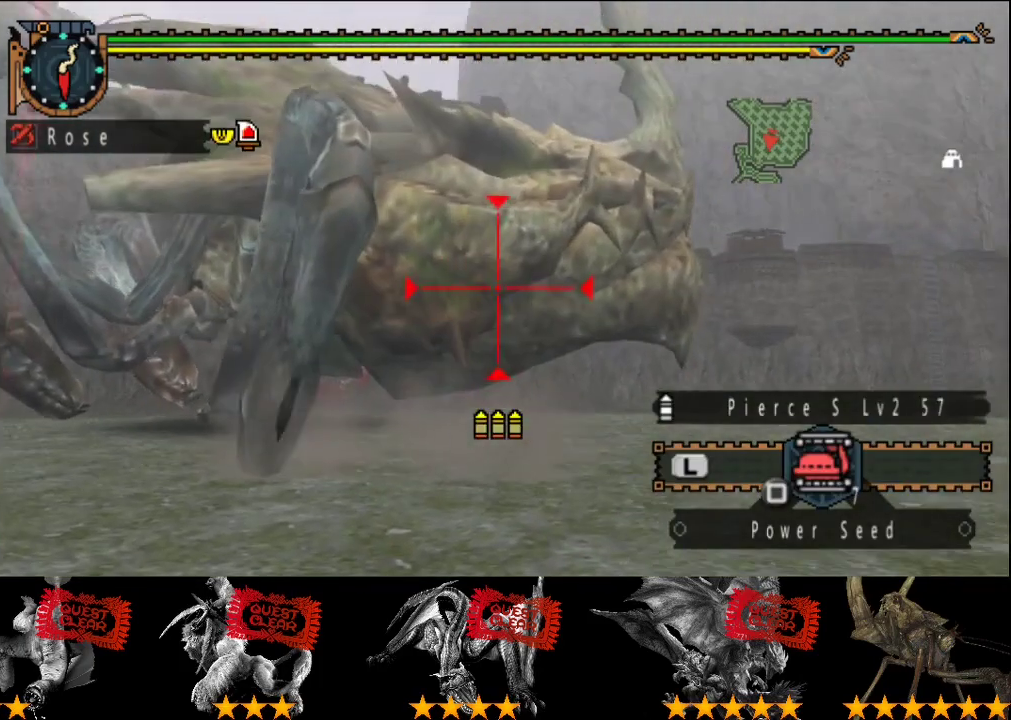
{"buttons": ["CIRCLE"], "left_stick": "center", "right_stick": "center", "events": [[67, "CIRCLE", "down"], [133, "CIRCLE", "up"], [283, "CIRCLE", "down"], [383, "CIRCLE", "up"], [450, "CIRCLE", "down"]]}
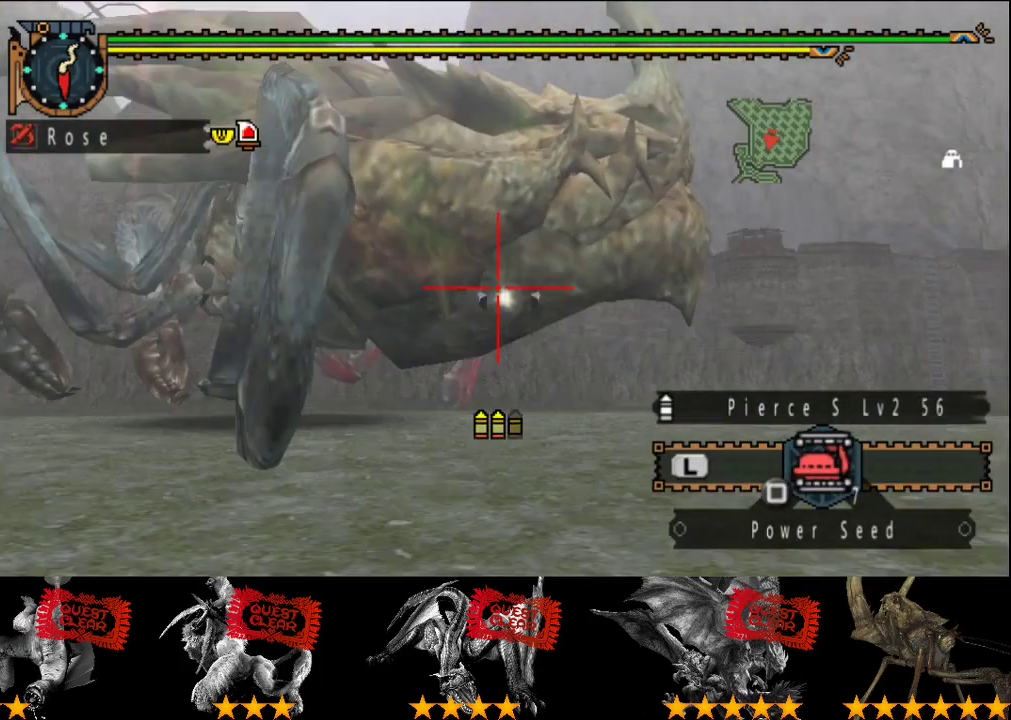
{"buttons": ["CIRCLE"], "left_stick": "left", "right_stick": "center", "events": [[17, "CIRCLE", "up"], [350, "left_stick", "up-left"], [417, "left_stick", "left"], [450, "CIRCLE", "down"]]}
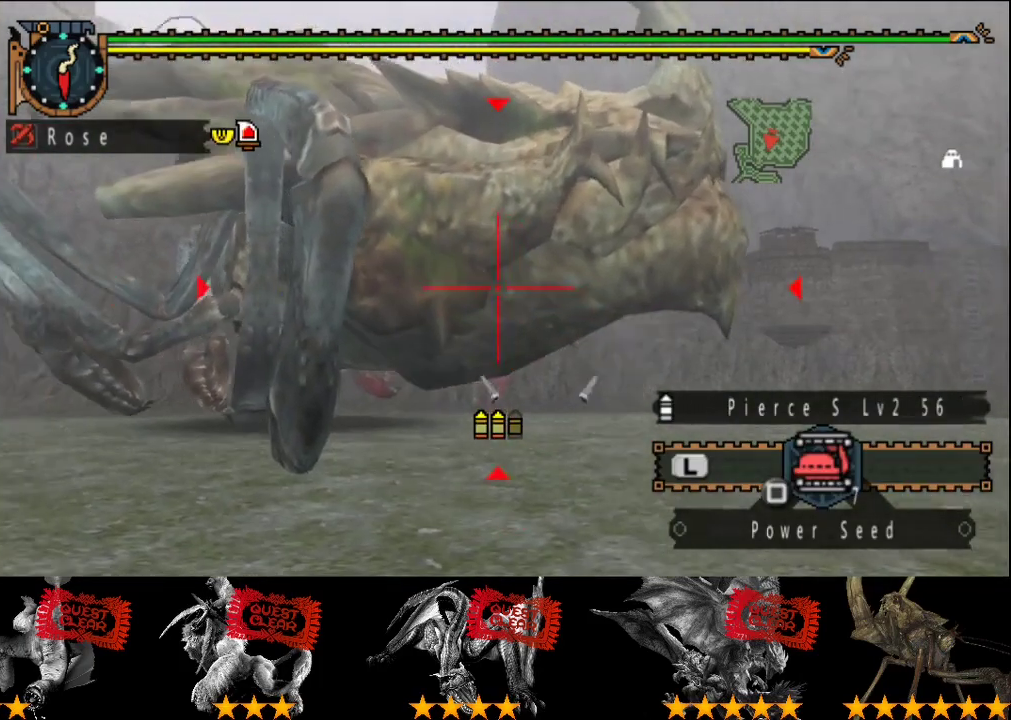
{"buttons": [], "left_stick": "center", "right_stick": "center", "events": [[117, "left_stick", "center"], [250, "CIRCLE", "up"], [317, "CIRCLE", "down"], [383, "CIRCLE", "up"]]}
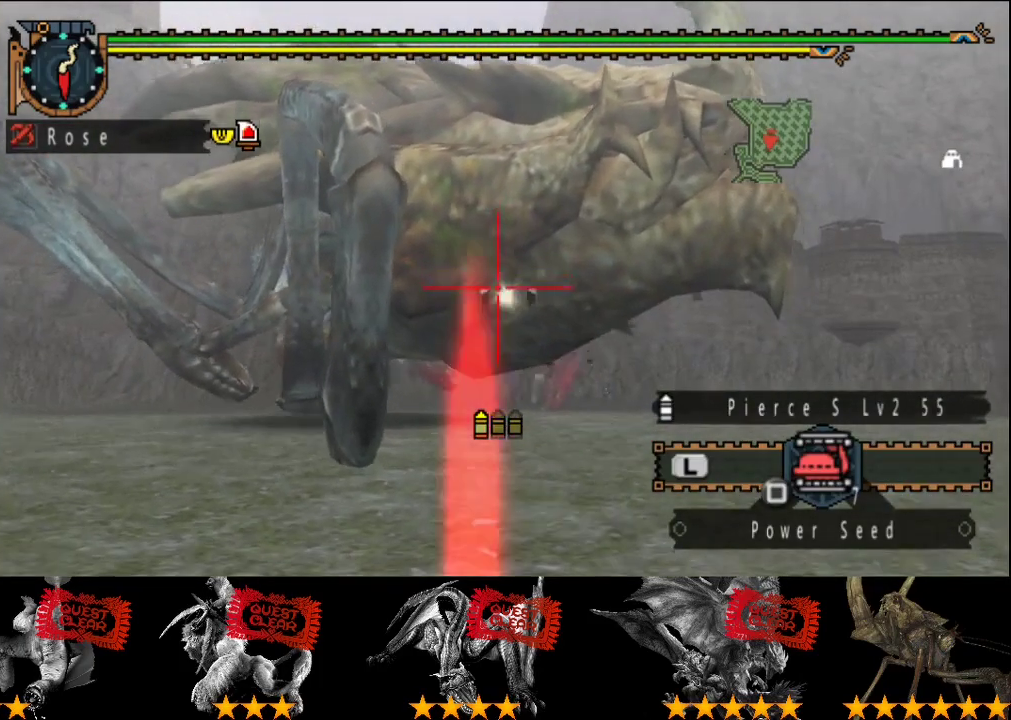
{"buttons": [], "left_stick": "up", "right_stick": "center", "events": [[417, "left_stick", "up"]]}